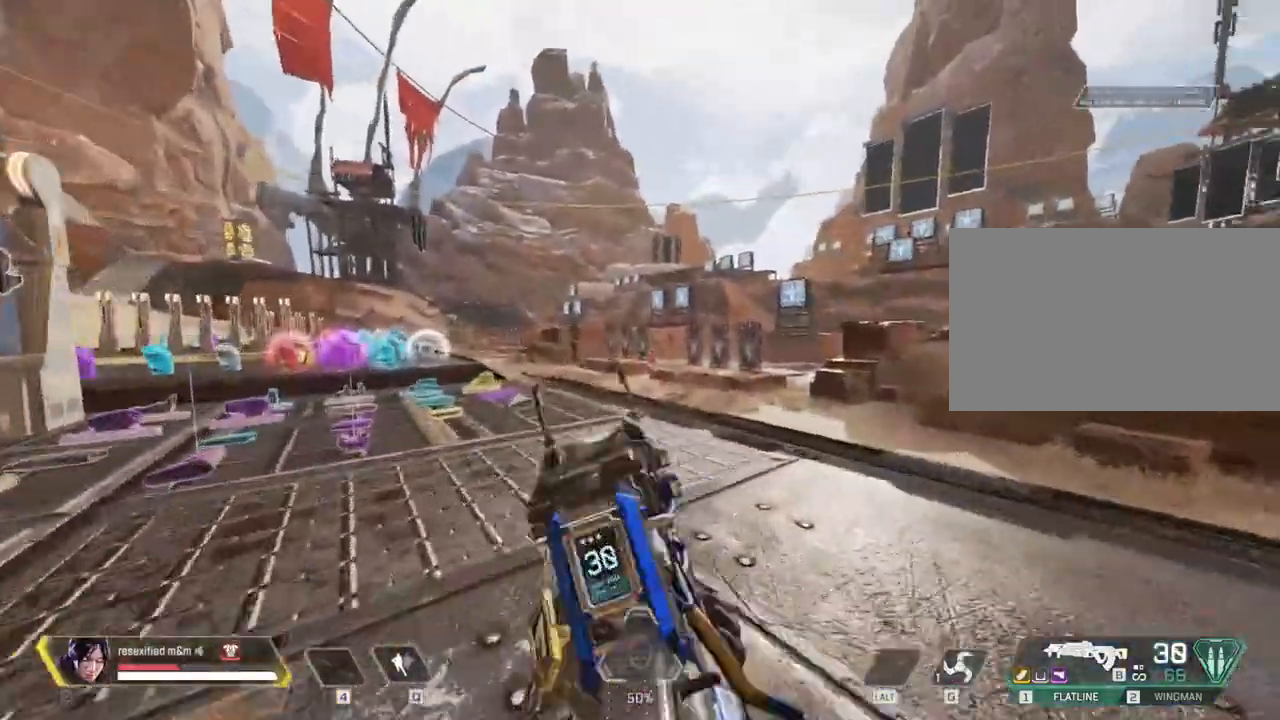
Gameplay with keyboard and mouse; each line is a JSON object with the keys and mouse buttons held at the frame after it. "events" lists presses ("down") and releases ("up") of "1", "2", "3", "4", "5", "a", "alt", "c", "caps_lock", "ctrl", "d", "e", "f", "g", "q", "r", "s", "shift", "space", "t", "tab", "v", "w", "x", "z", "mouse_left", "mouse_wheel" and "mouse_right" between this image and that frame as [ms after this image, input, new state], when the widget could be followed in between. "mouse_left", "mouse_wheel", "mouse_right" = the "left", "wheel", "right" buttons of the "mouse" list. No other keys are recorded. "wheel" means that the mouse wheel is clicked or scrolled. Not read: mouse_move.
{"keys": ["w"], "mouse": ["left", "right"]}
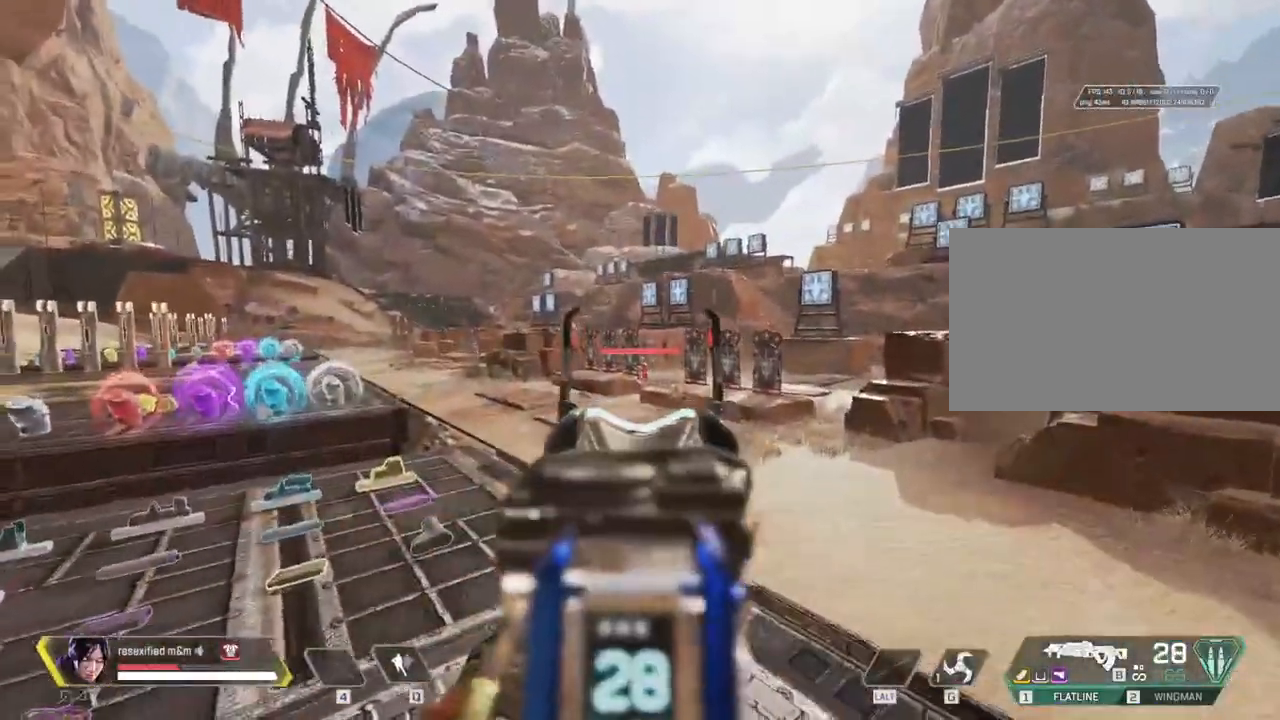
{"keys": ["w"], "mouse": ["left", "right"]}
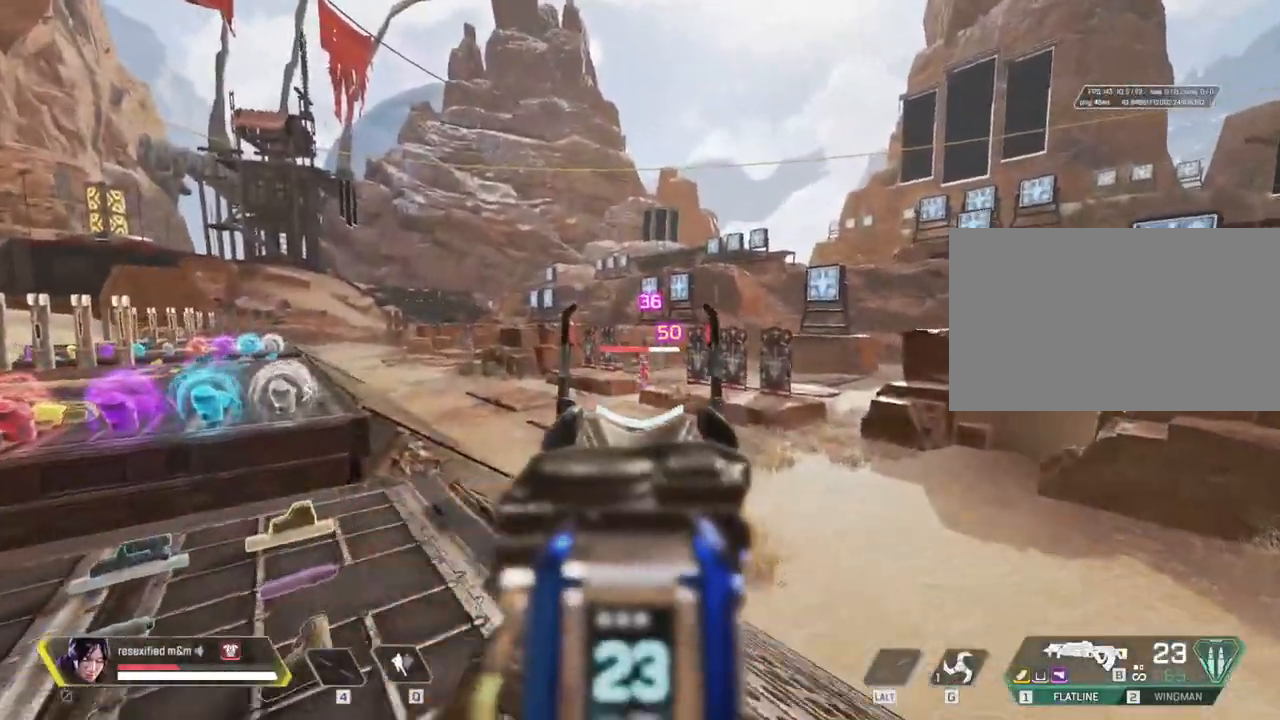
{"keys": ["w"], "mouse": ["left", "right"], "events": []}
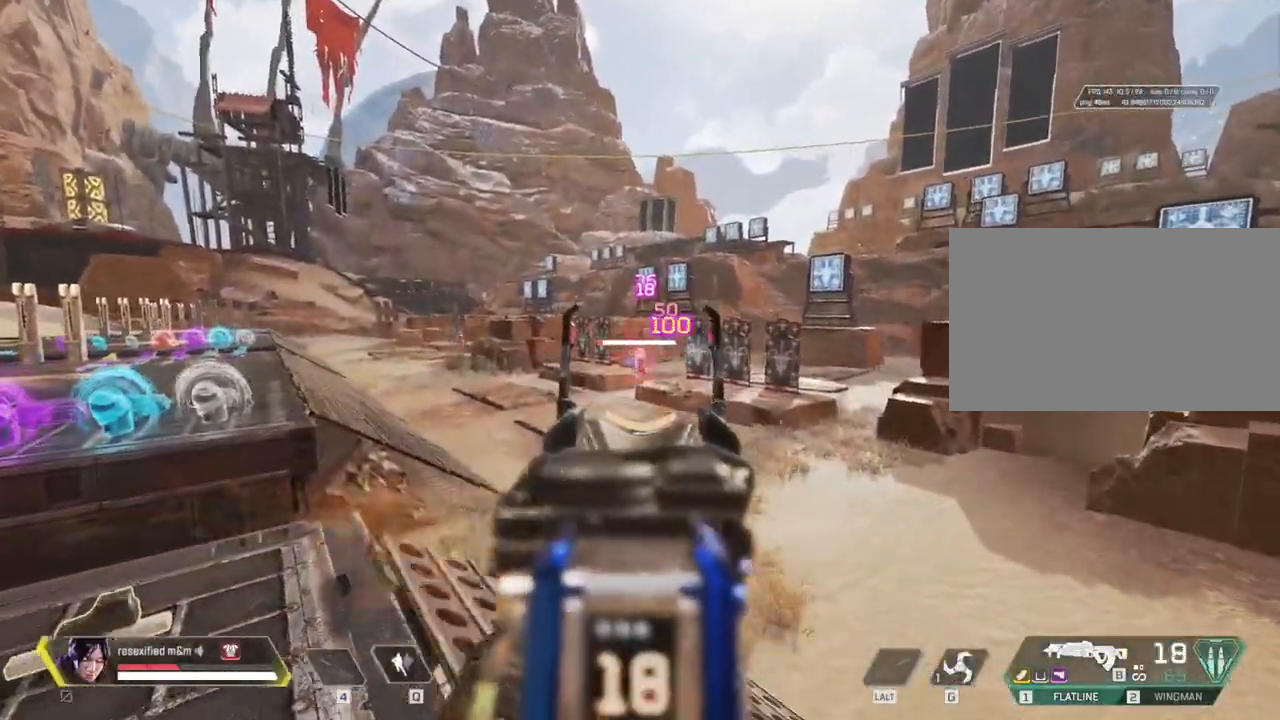
{"keys": ["w"], "mouse": ["left", "right"], "events": []}
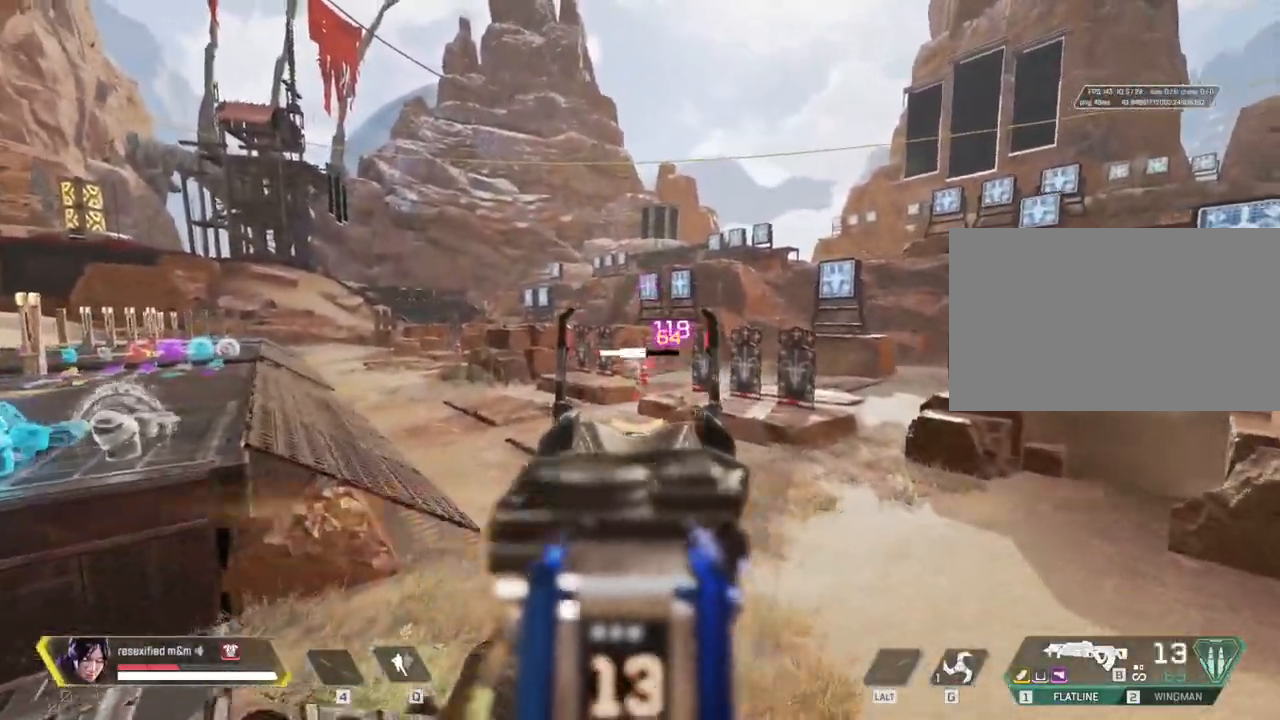
{"keys": ["shift", "w"], "mouse": [], "events": [[133, "mouse_left", "up"], [150, "mouse_right", "up"], [183, "r", "down"], [200, "shift", "down"], [350, "r", "up"]]}
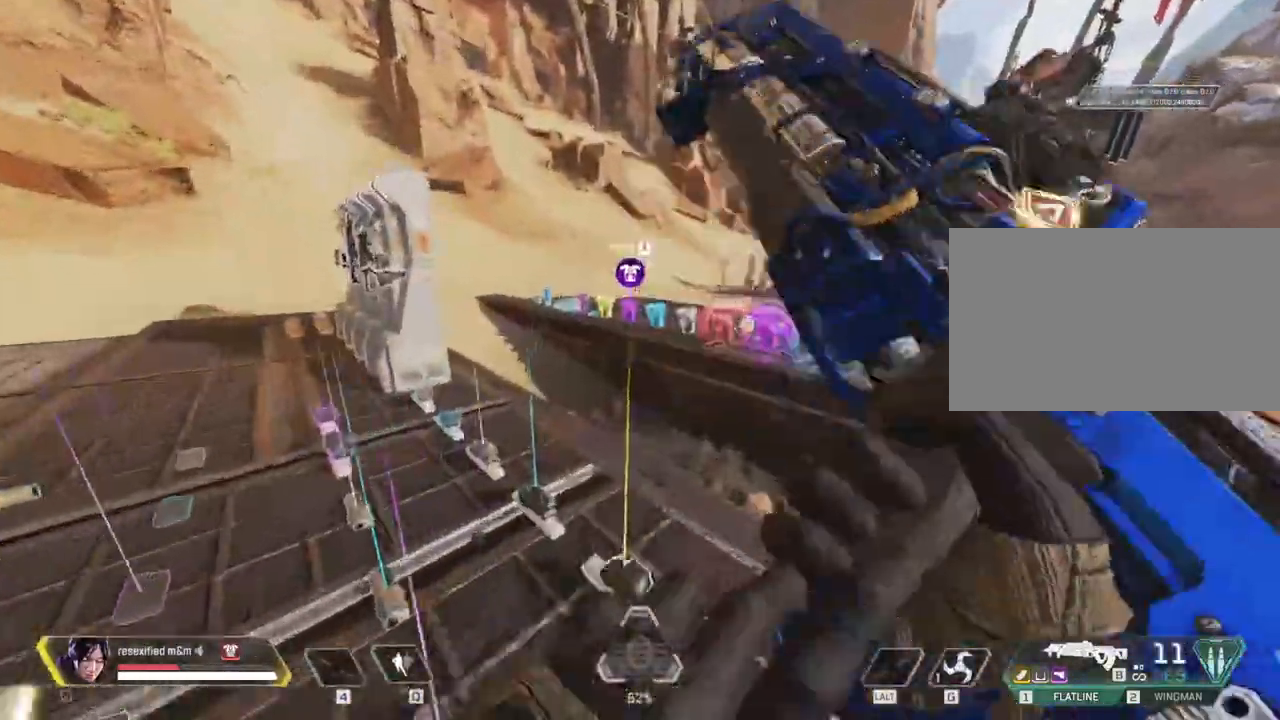
{"keys": ["c", "shift", "w"], "mouse": []}